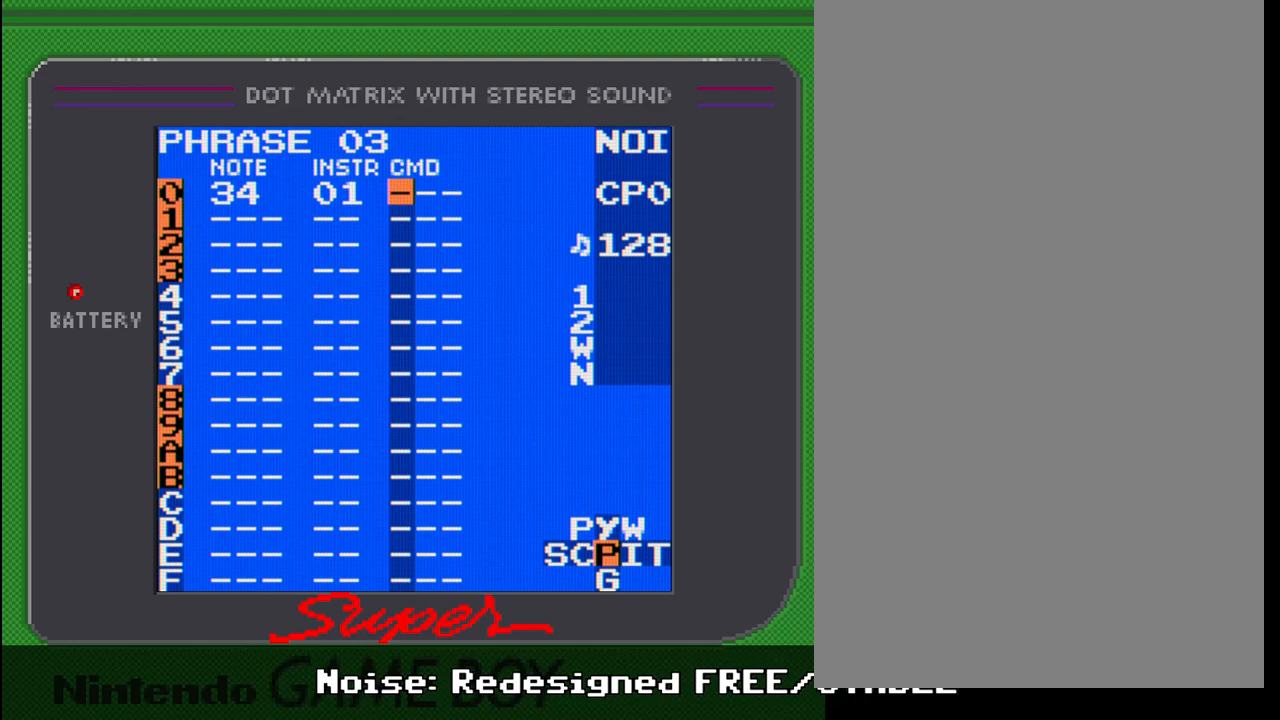
Gameplay with a controller (Nintendo layout); each line is a JSON object with the inputs held at the frame after it. "events" lists button and stick changes between this image and that frame as [ms after this image, input, new state], when the widget could be followed in between. Not read: L3 R3.
{"buttons": ["A"], "events": [[367, "A", "down"]]}
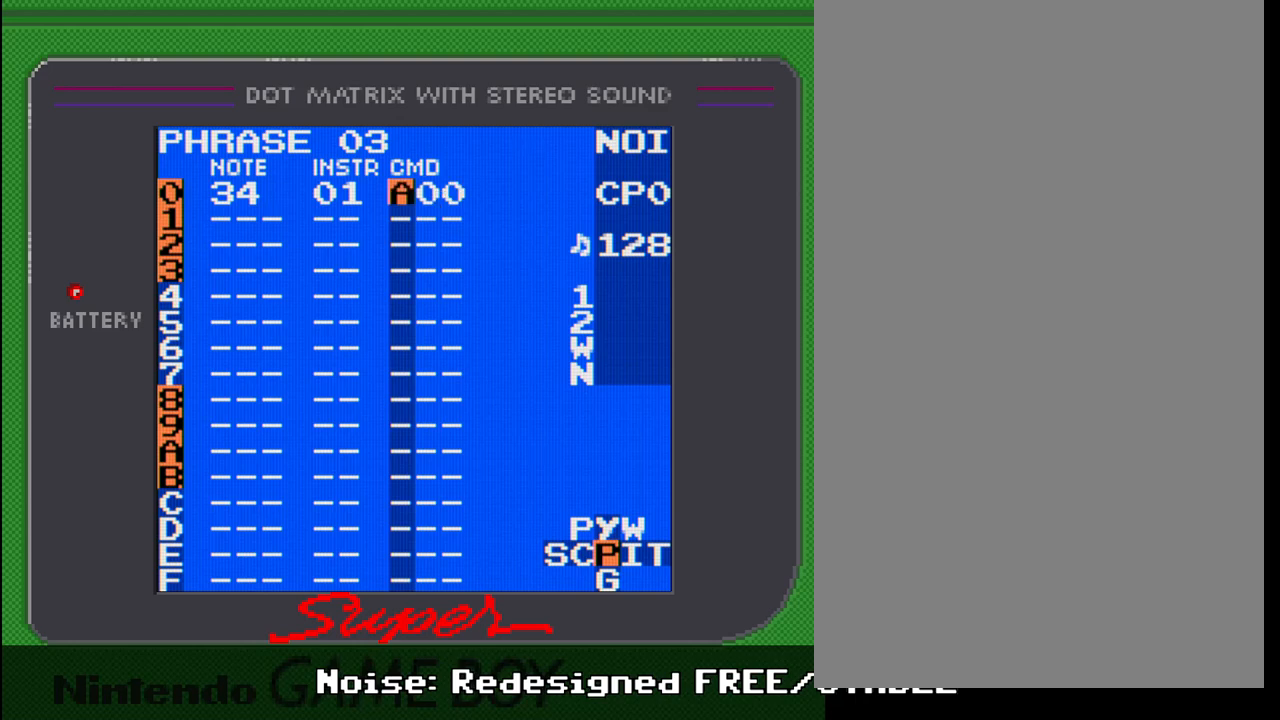
{"buttons": ["A", "DPAD_RIGHT"], "events": [[217, "DPAD_RIGHT", "down"]]}
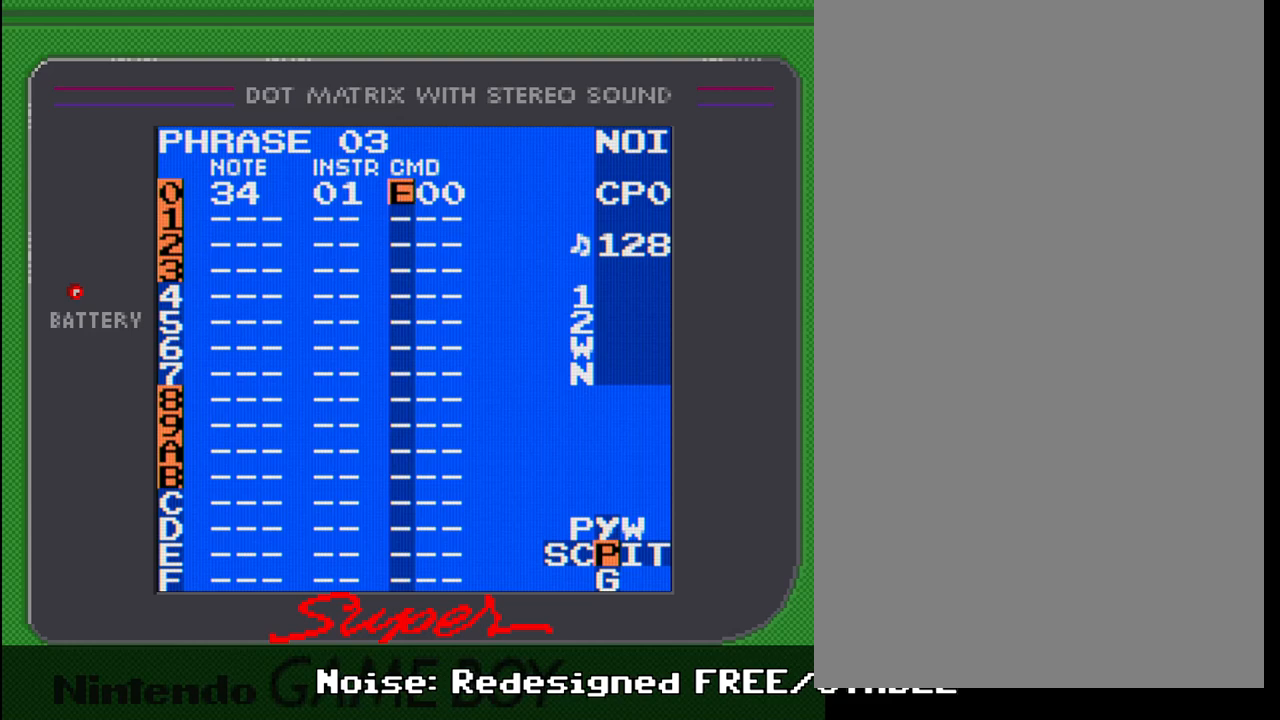
{"buttons": ["A", "DPAD_RIGHT"], "events": [[117, "DPAD_RIGHT", "up"], [417, "DPAD_RIGHT", "down"]]}
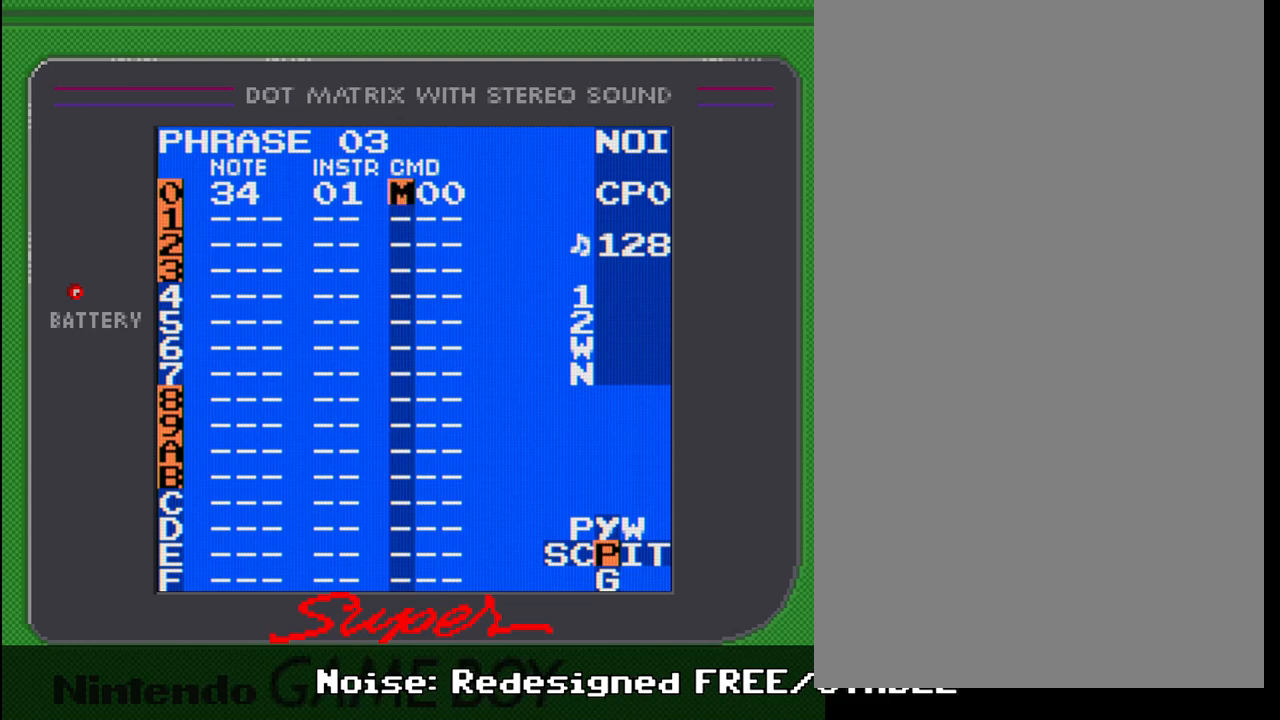
{"buttons": ["A"], "events": [[67, "DPAD_RIGHT", "up"], [300, "DPAD_RIGHT", "down"], [383, "DPAD_RIGHT", "up"]]}
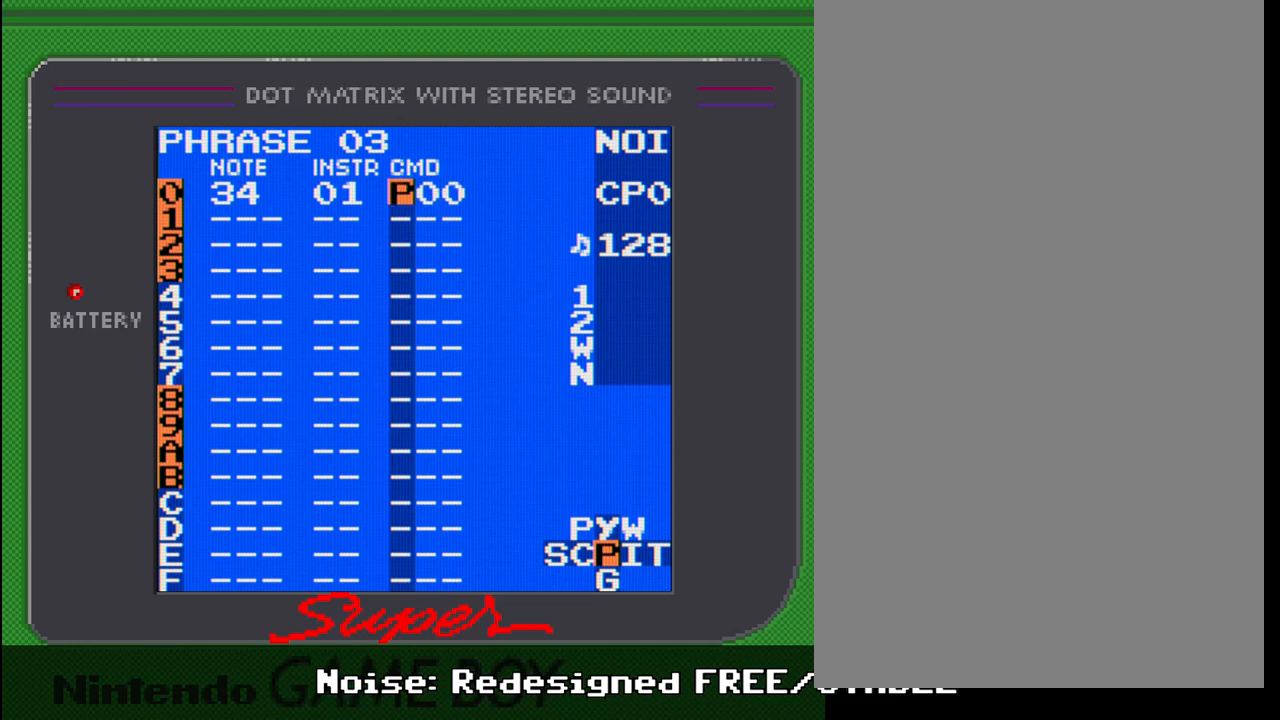
{"buttons": [], "events": [[383, "A", "up"]]}
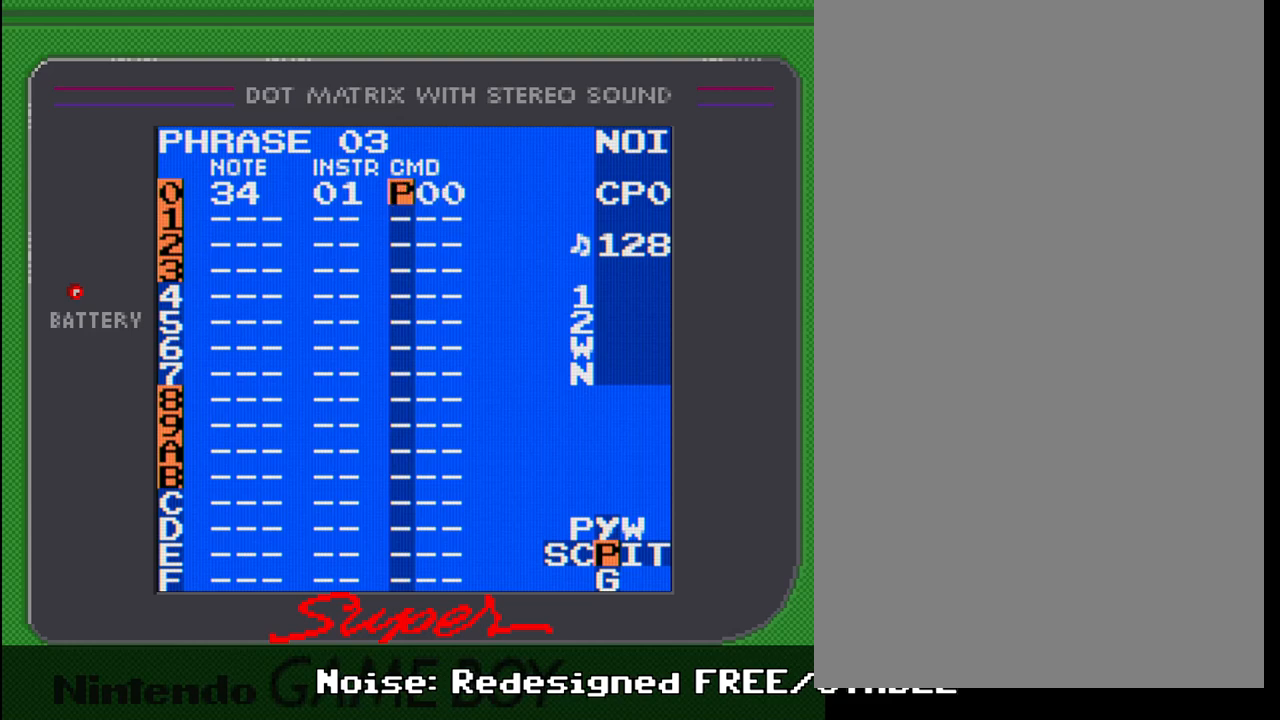
{"buttons": [], "events": [[50, "DPAD_RIGHT", "down"], [133, "DPAD_RIGHT", "up"]]}
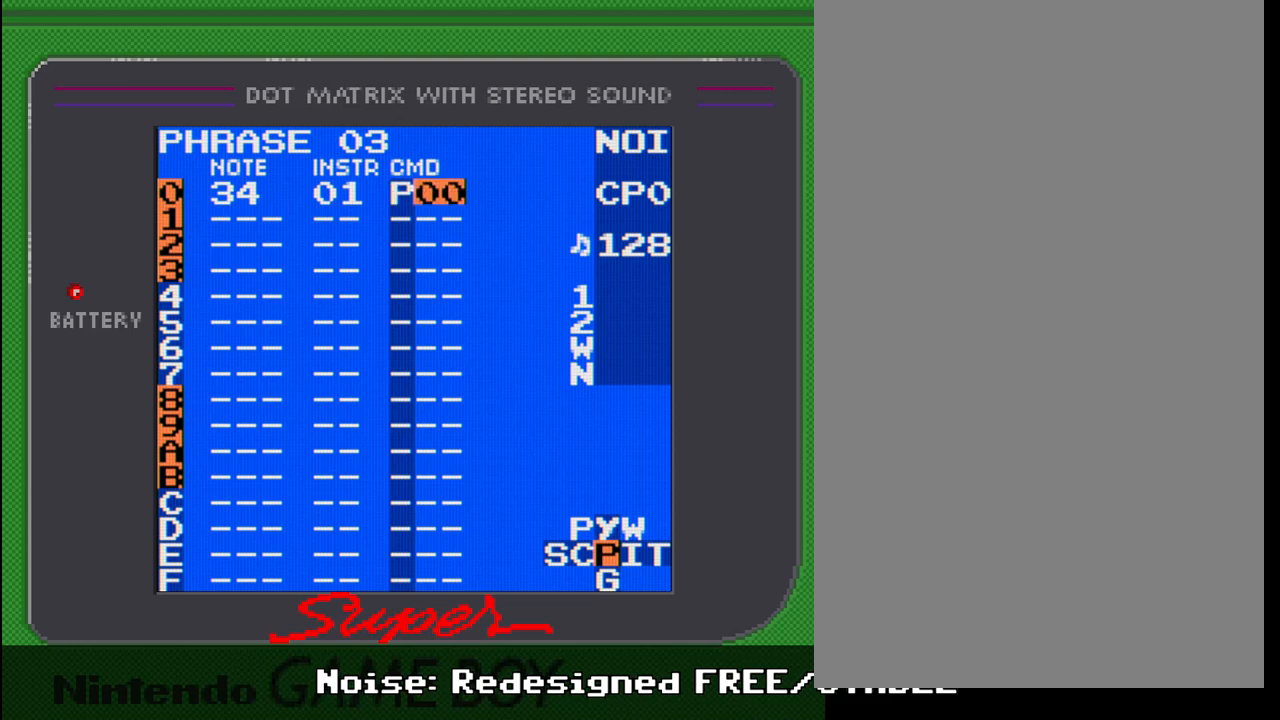
{"buttons": [], "events": []}
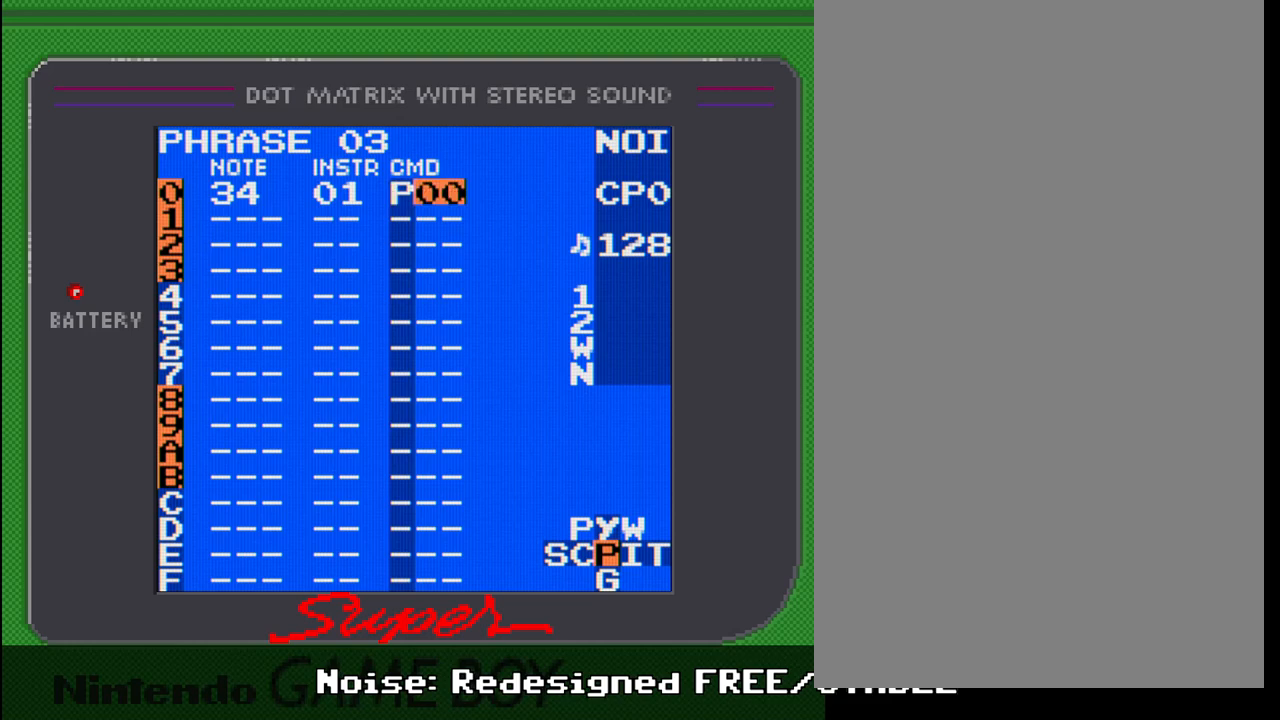
{"buttons": [], "events": []}
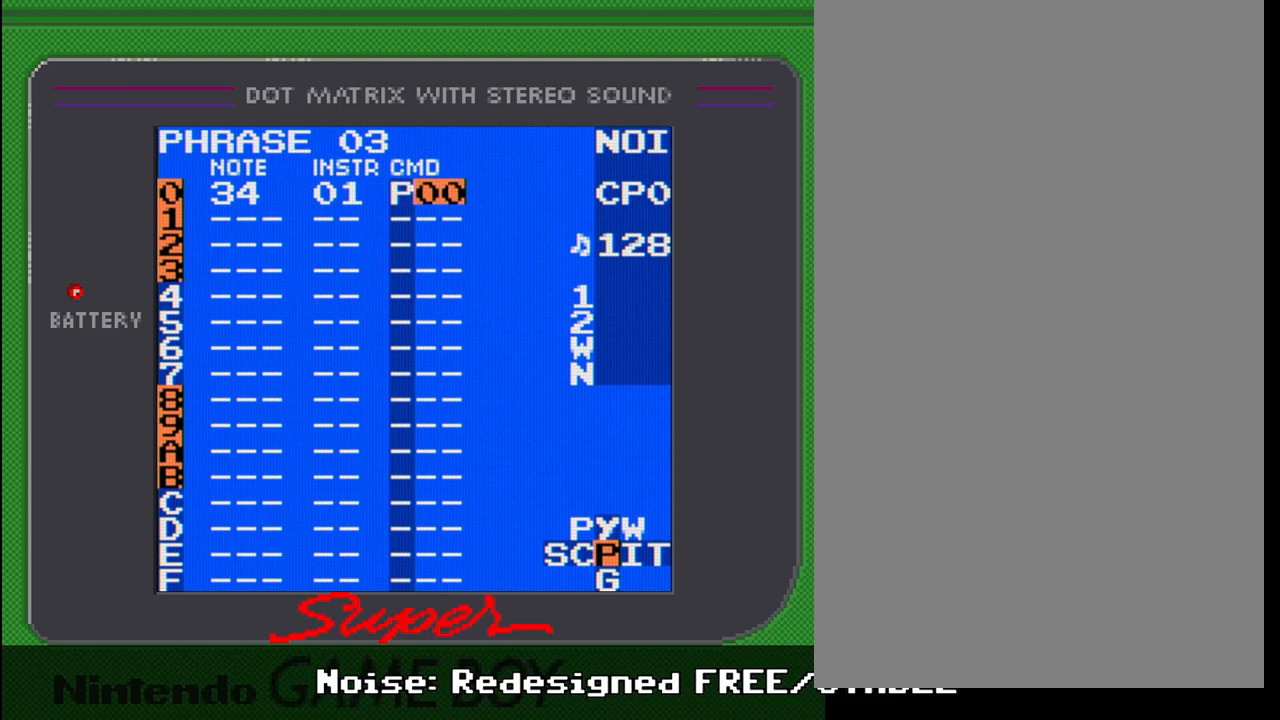
{"buttons": [], "events": []}
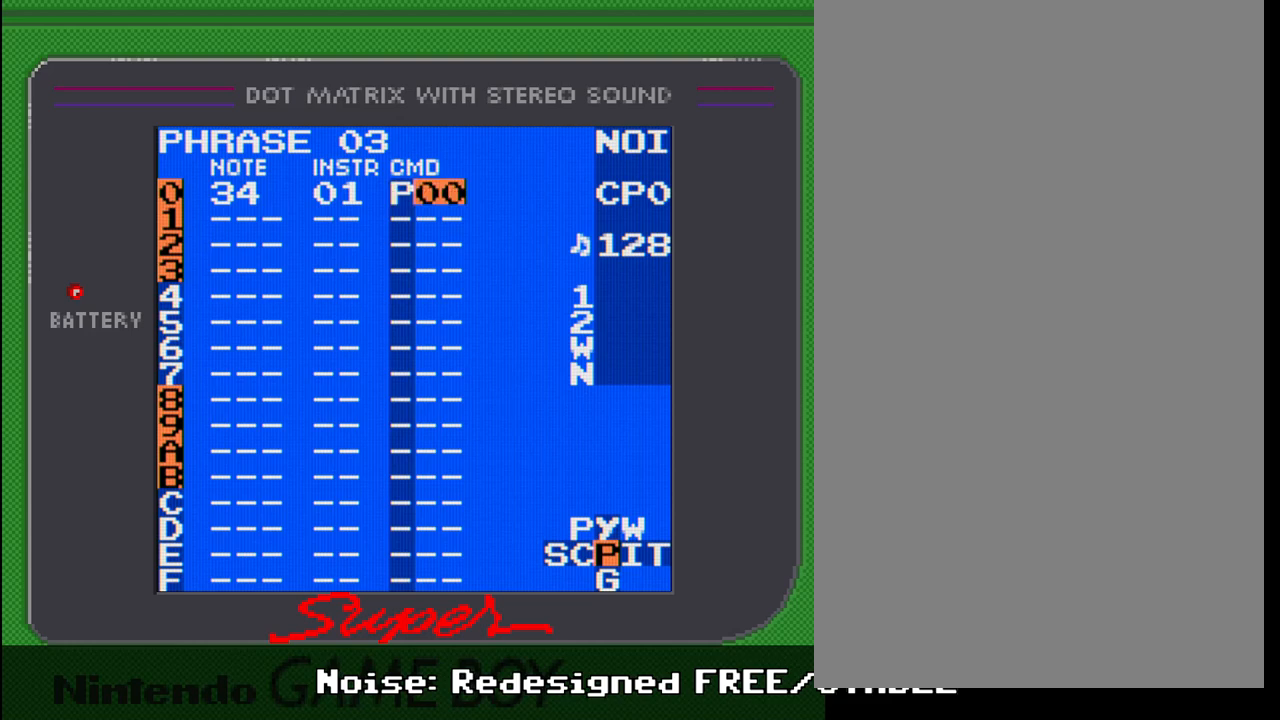
{"buttons": [], "events": []}
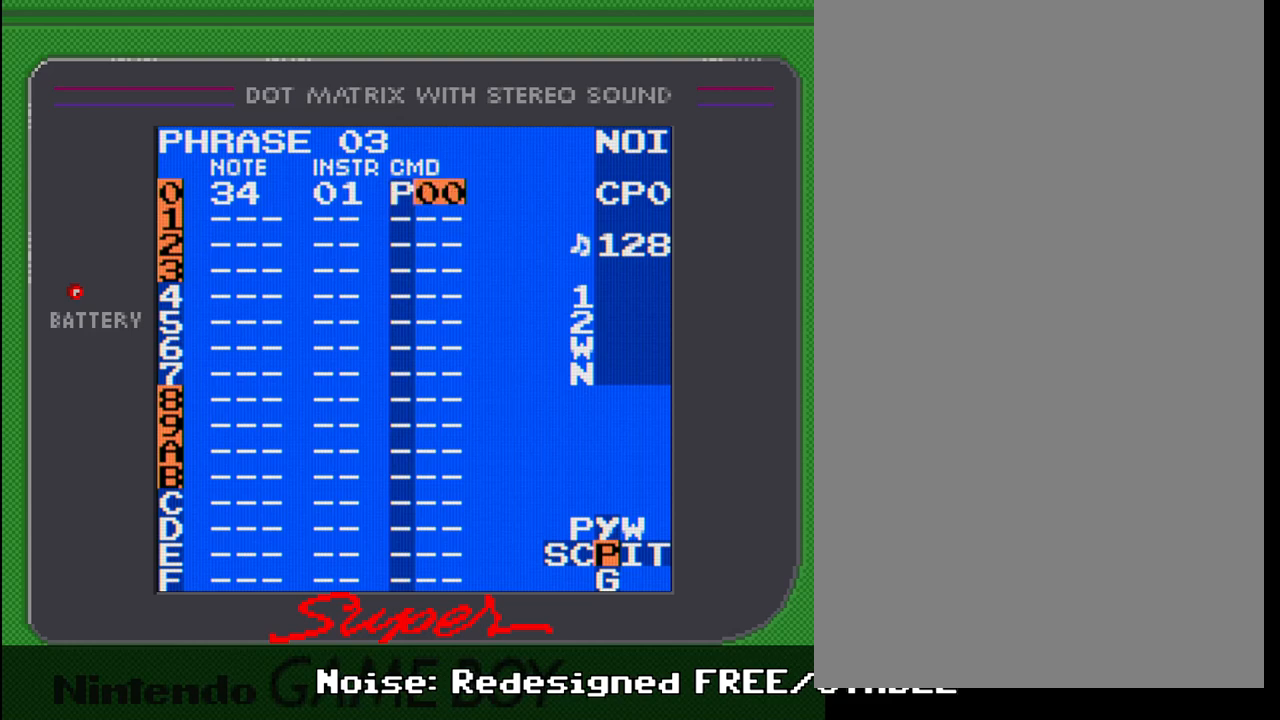
{"buttons": [], "events": []}
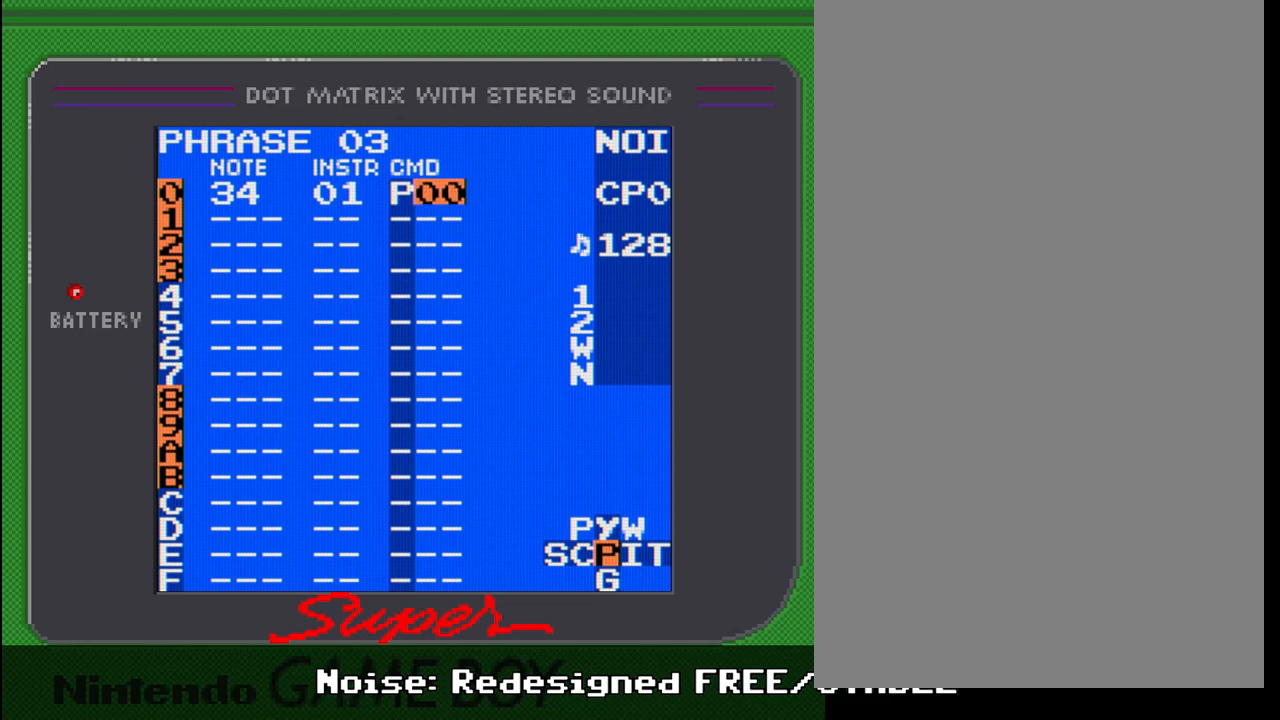
{"buttons": [], "events": []}
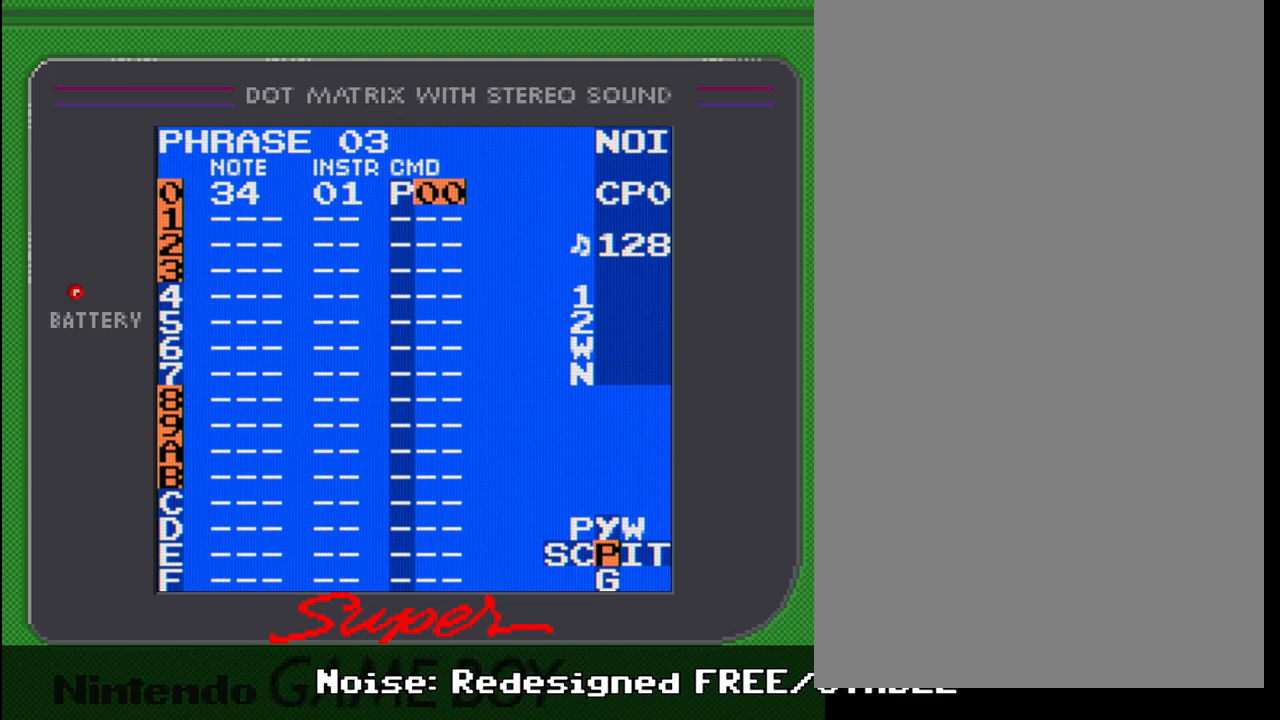
{"buttons": ["A"], "events": [[450, "A", "down"]]}
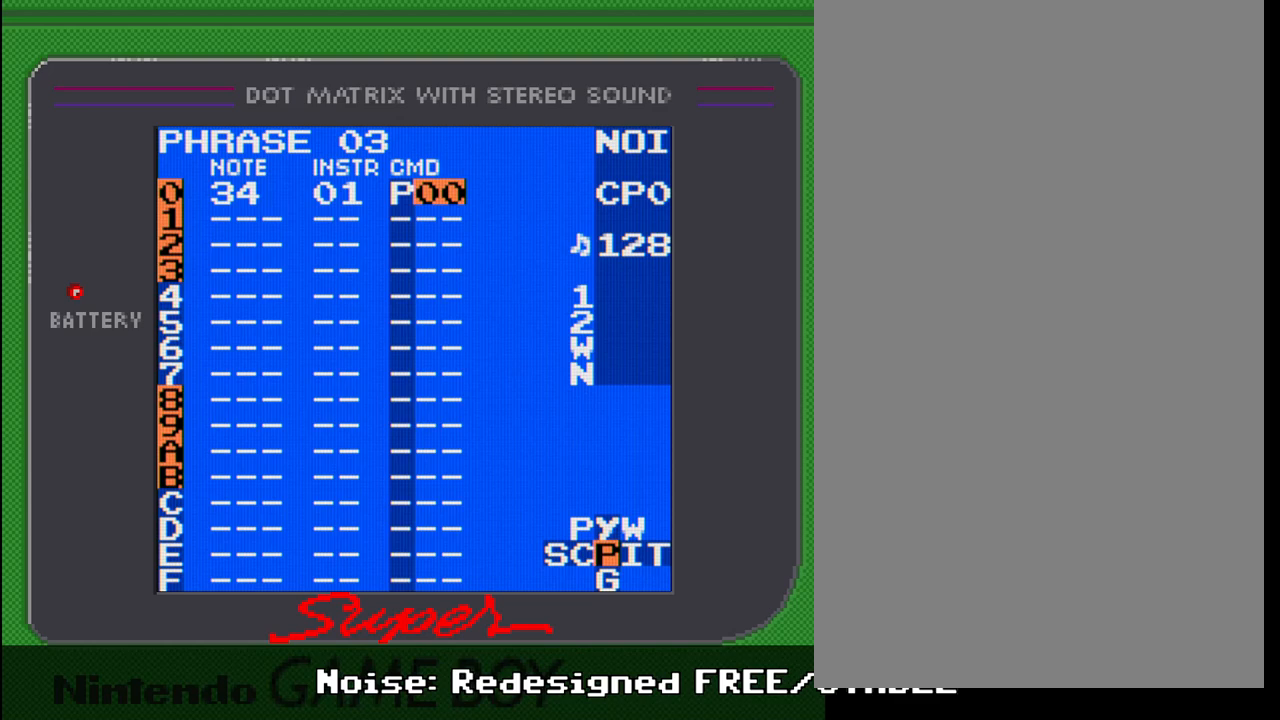
{"buttons": ["A"], "events": [[33, "DPAD_LEFT", "down"], [117, "DPAD_LEFT", "up"], [350, "DPAD_LEFT", "down"], [400, "DPAD_LEFT", "up"]]}
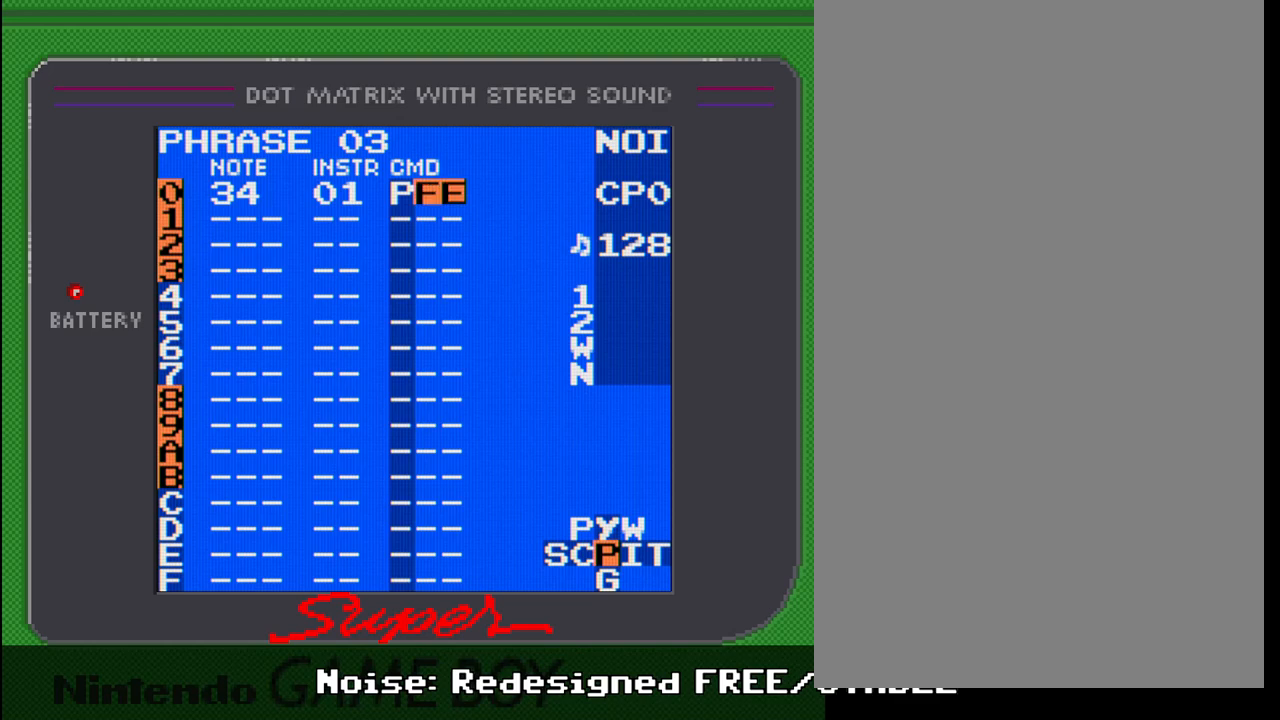
{"buttons": [], "events": [[300, "A", "up"]]}
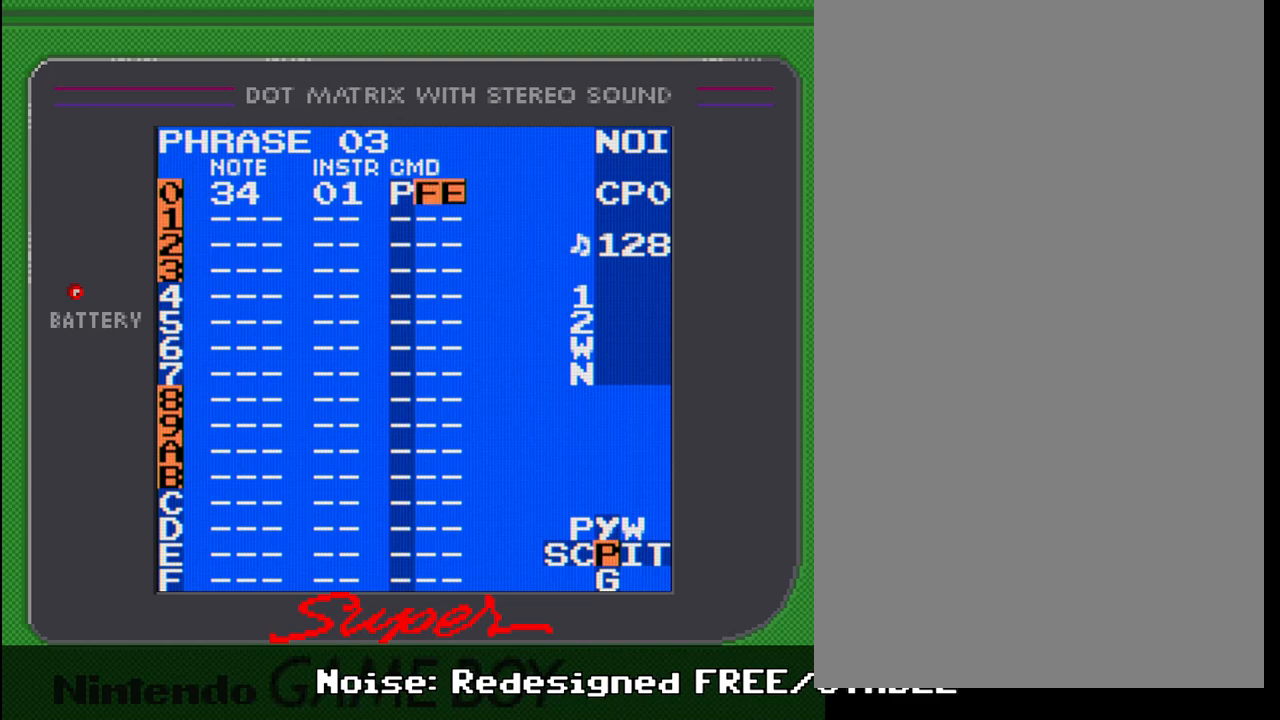
{"buttons": ["START"], "events": [[400, "START", "down"]]}
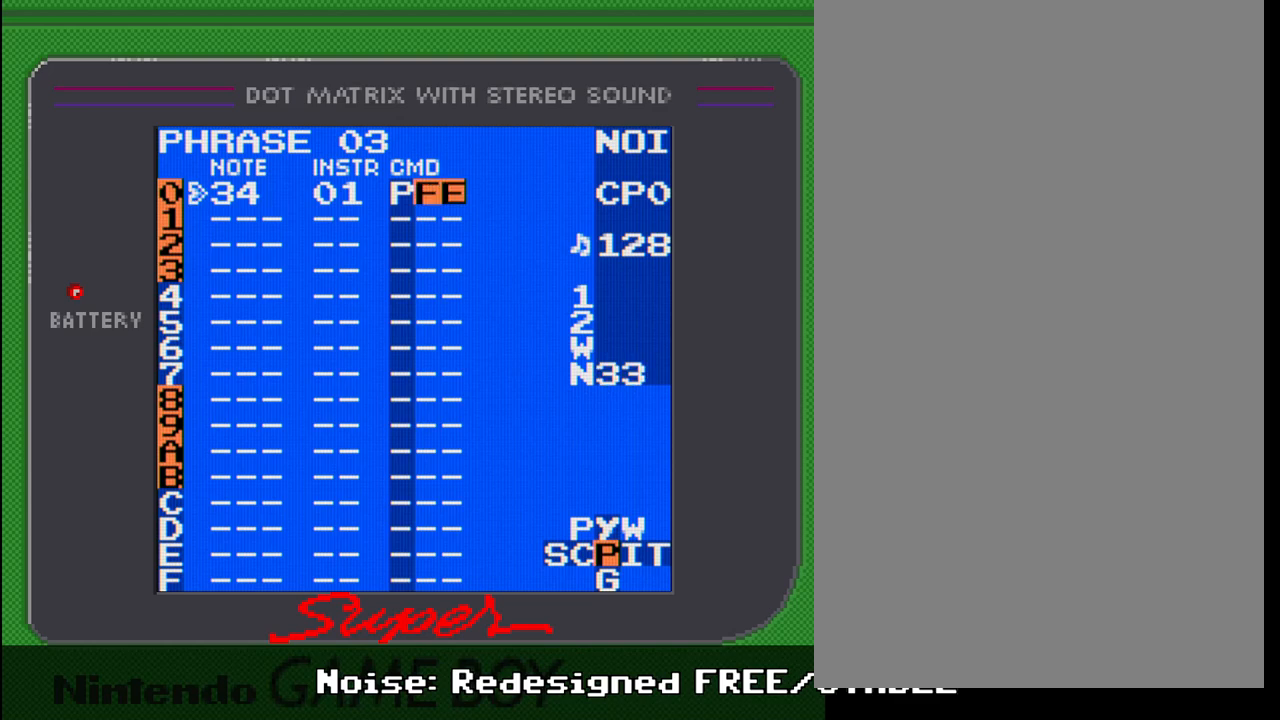
{"buttons": [], "events": [[33, "START", "up"]]}
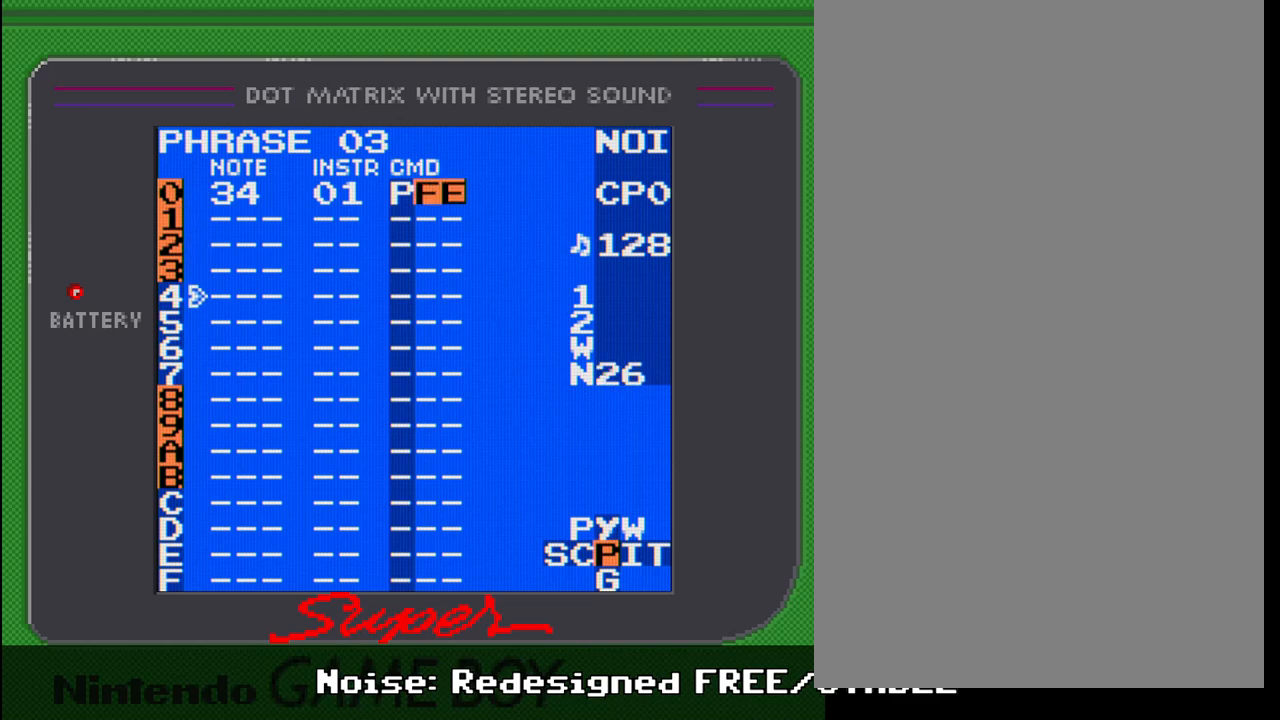
{"buttons": ["START"], "events": [[167, "START", "down"], [350, "START", "up"], [467, "START", "down"]]}
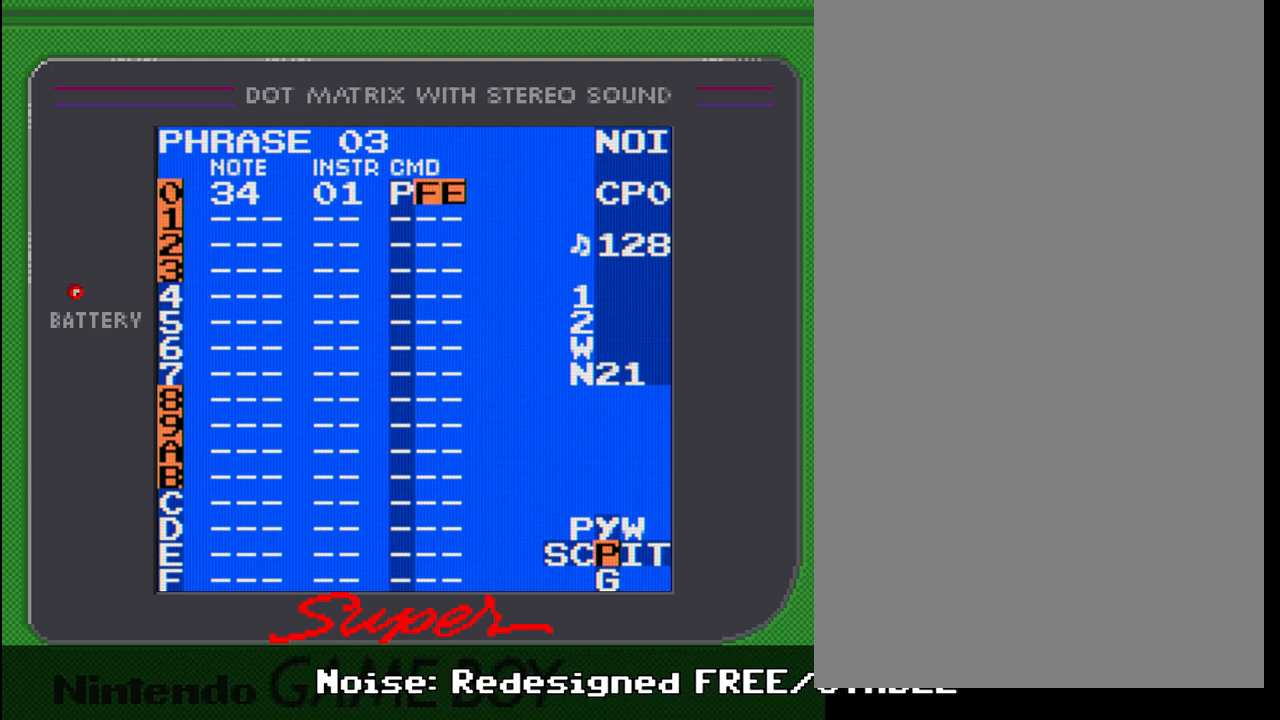
{"buttons": ["START"], "events": [[150, "START", "up"], [467, "START", "down"]]}
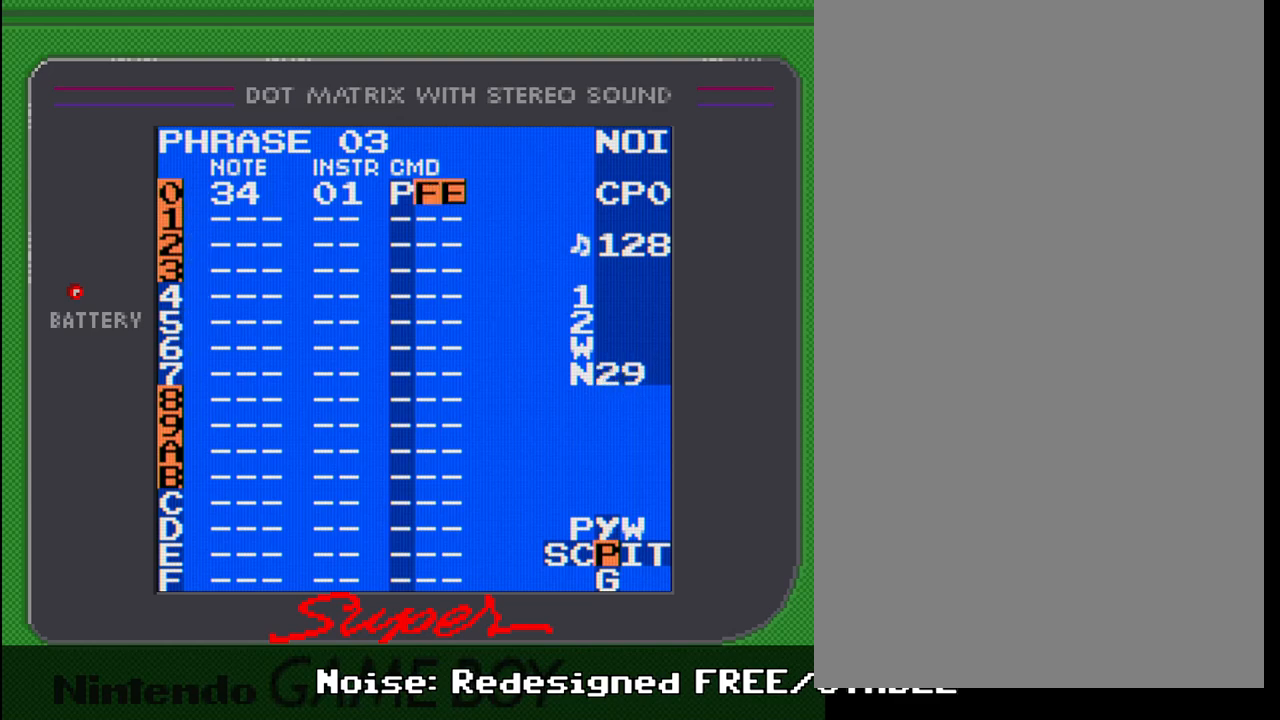
{"buttons": ["SELECT"], "events": [[150, "START", "up"], [283, "SELECT", "down"], [417, "DPAD_RIGHT", "down"], [500, "DPAD_RIGHT", "up"]]}